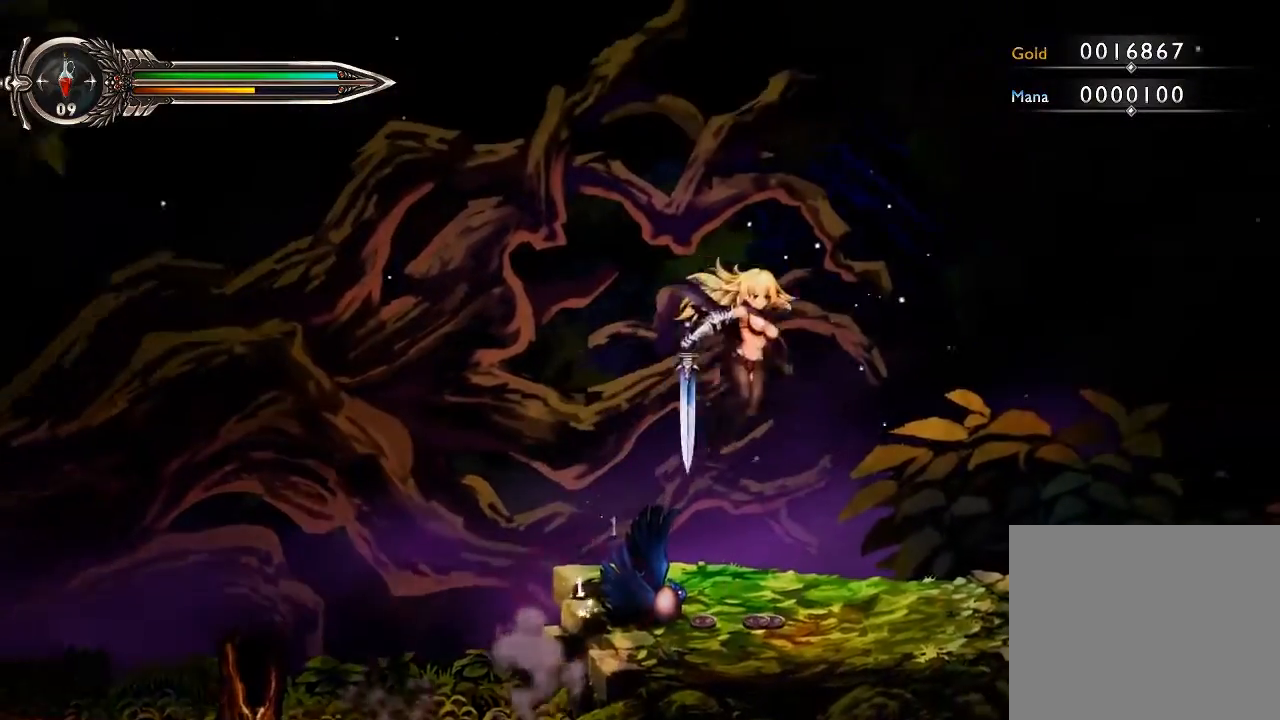
Gameplay with a controller (Xbox layout); each line is a JSON object with the inputs held at the frame after it. "events" lists button and stick changes between this image and that frame as [ms after this image, input, new state], when the widget could be followed in between. Not read: HOME L3 R1 R3.
{"buttons": [], "left_stick": "left", "right_stick": "center", "events": [[167, "left_stick", "left"]]}
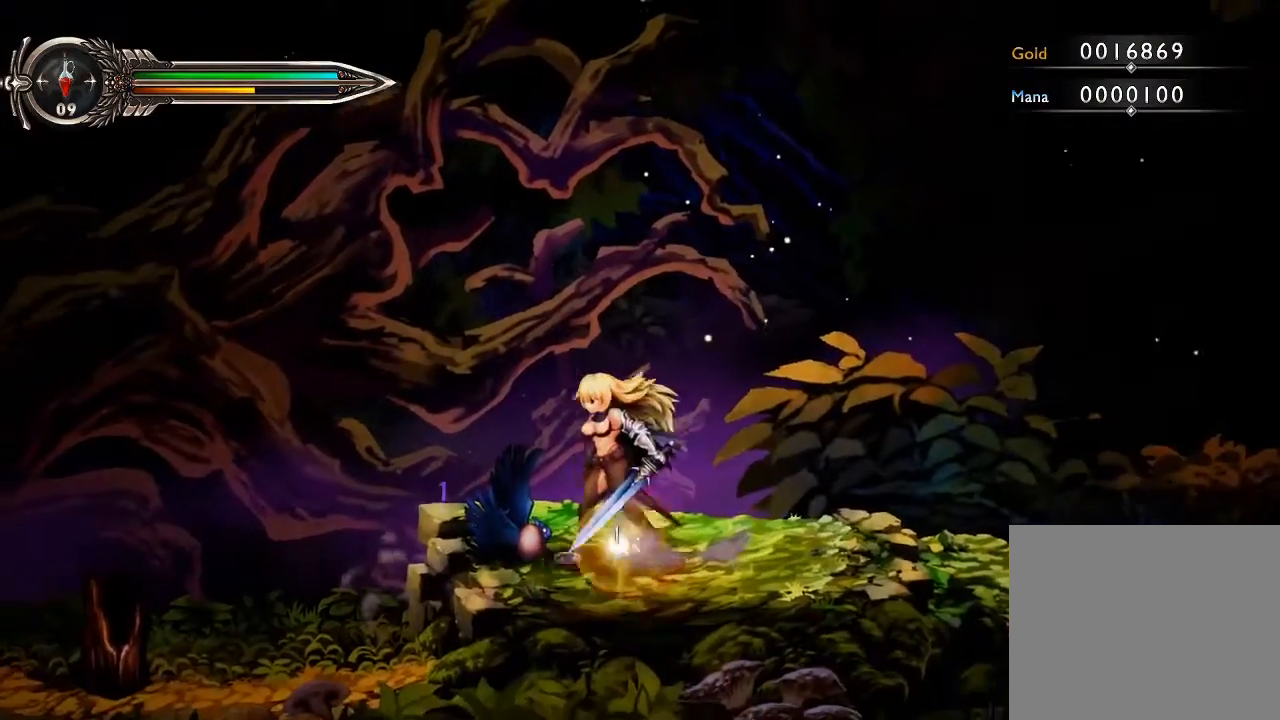
{"buttons": [], "left_stick": "right", "right_stick": "center"}
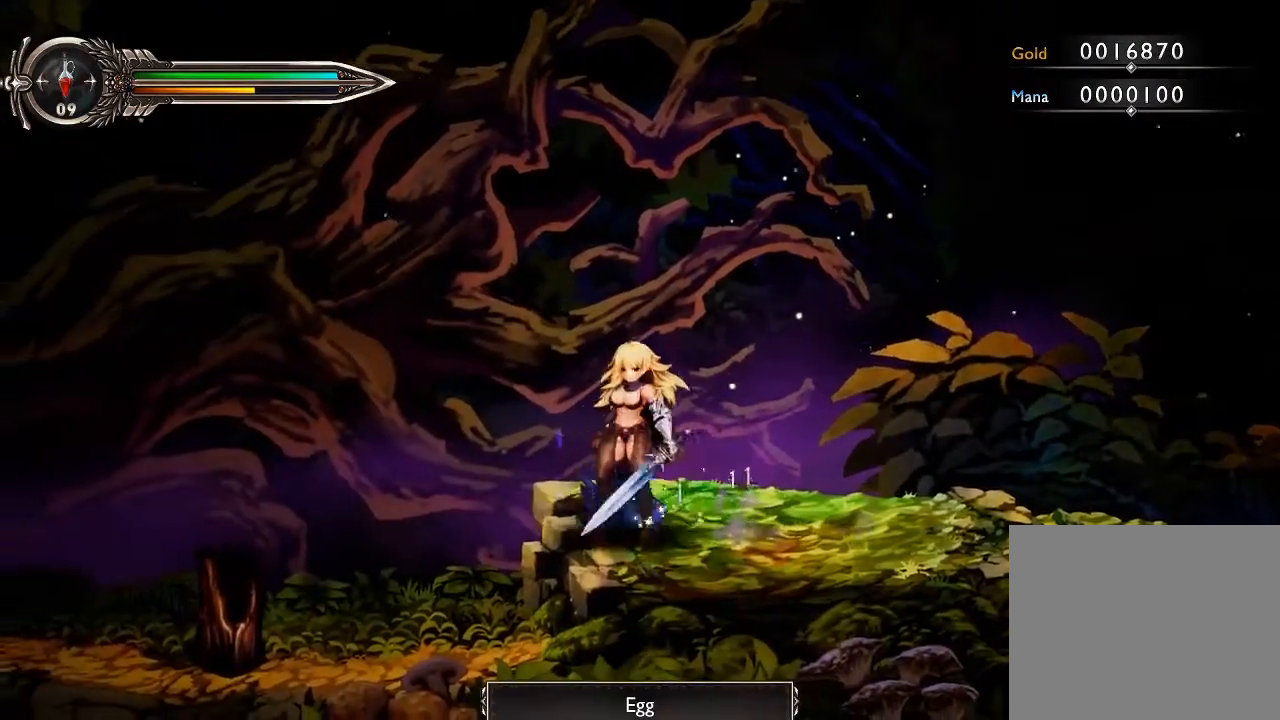
{"buttons": [], "left_stick": "right", "right_stick": "center", "events": [[67, "left_stick", "center"], [133, "left_stick", "right"]]}
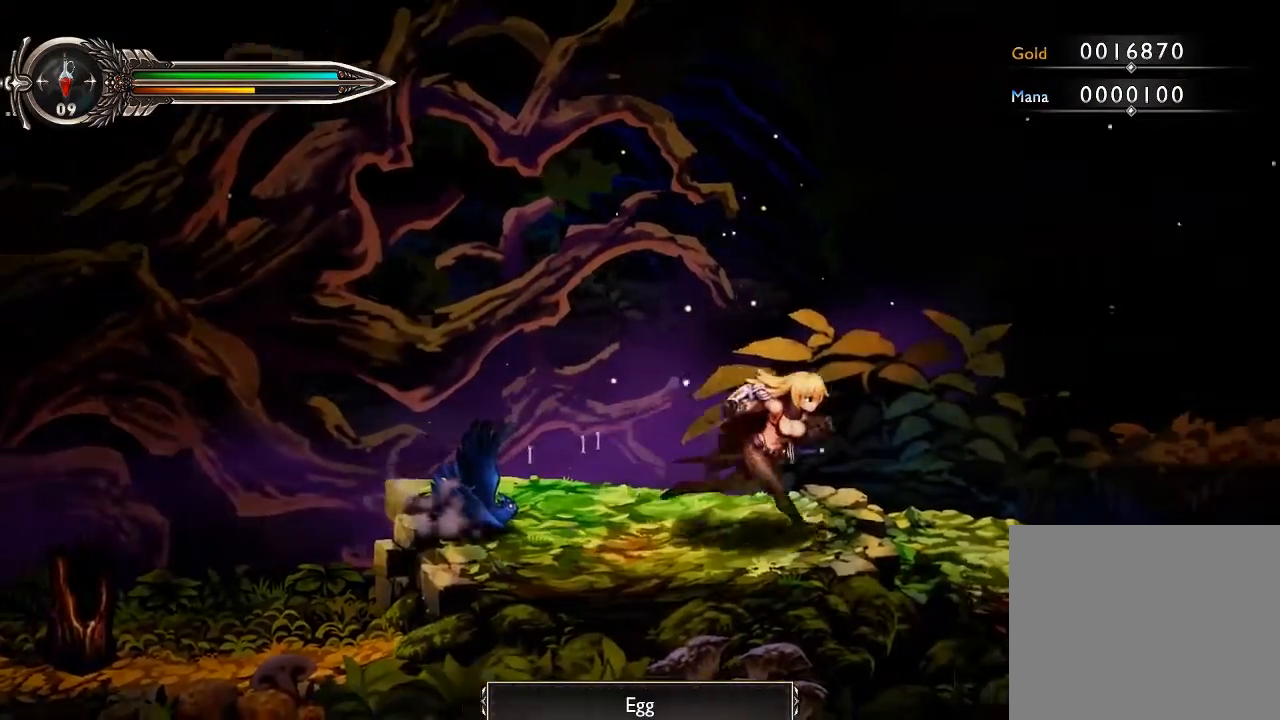
{"buttons": [], "left_stick": "right", "right_stick": "center", "events": []}
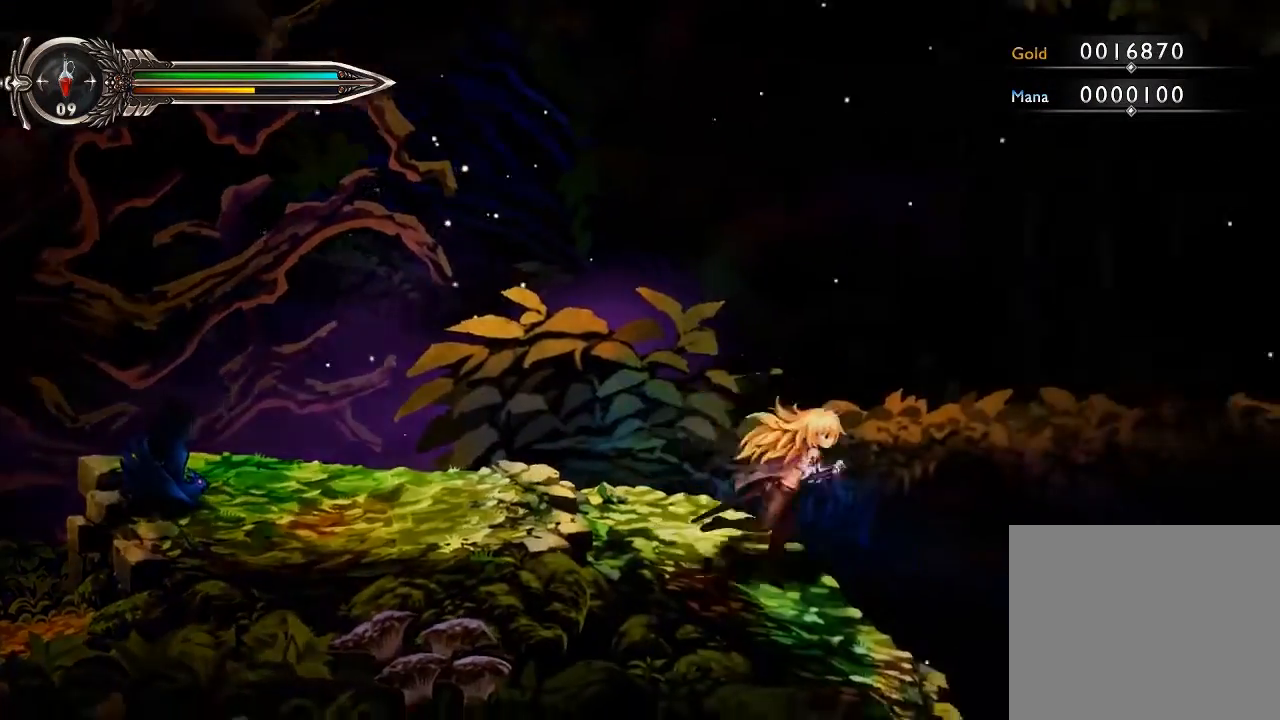
{"buttons": [], "left_stick": "right", "right_stick": "center", "events": []}
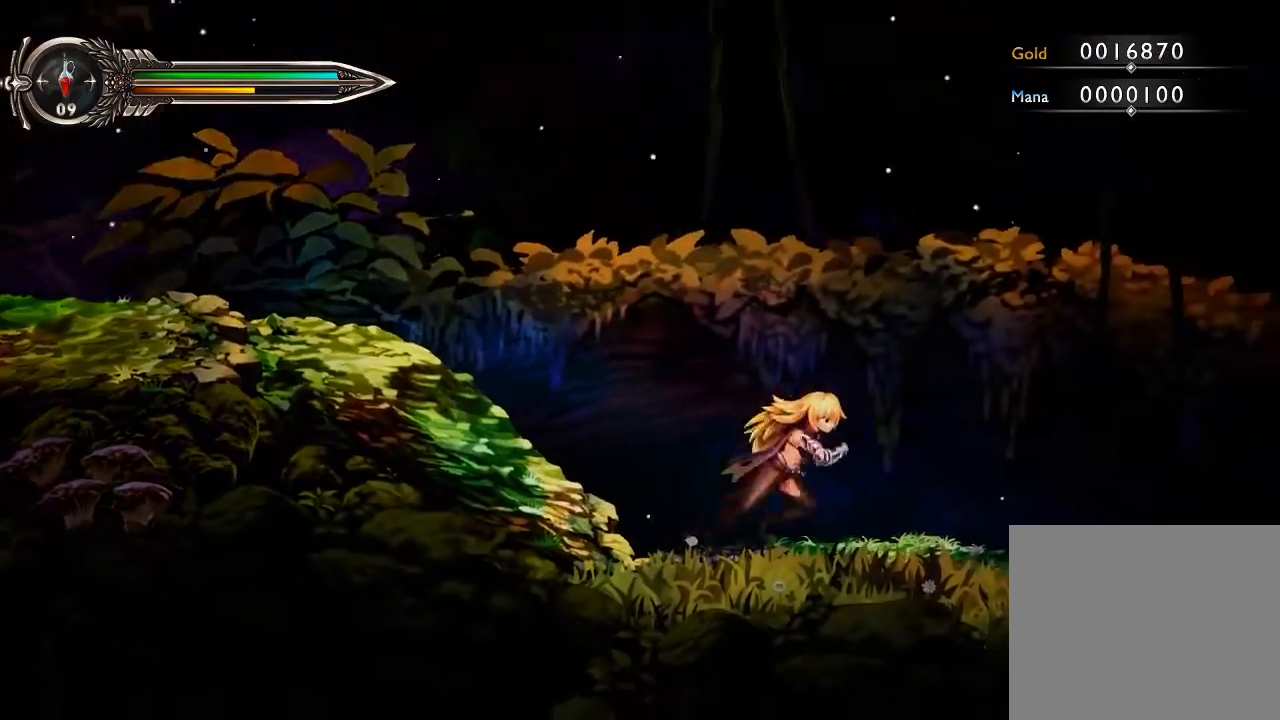
{"buttons": [], "left_stick": "right", "right_stick": "center", "events": []}
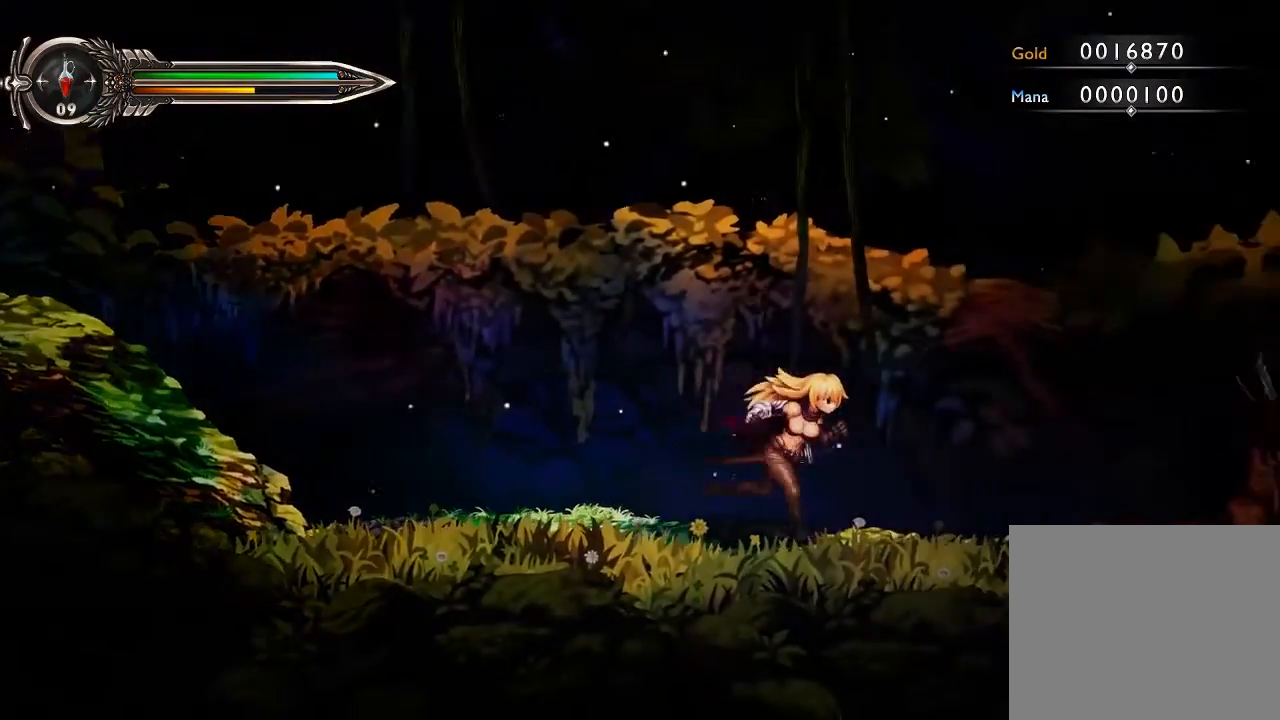
{"buttons": [], "left_stick": "right", "right_stick": "center", "events": []}
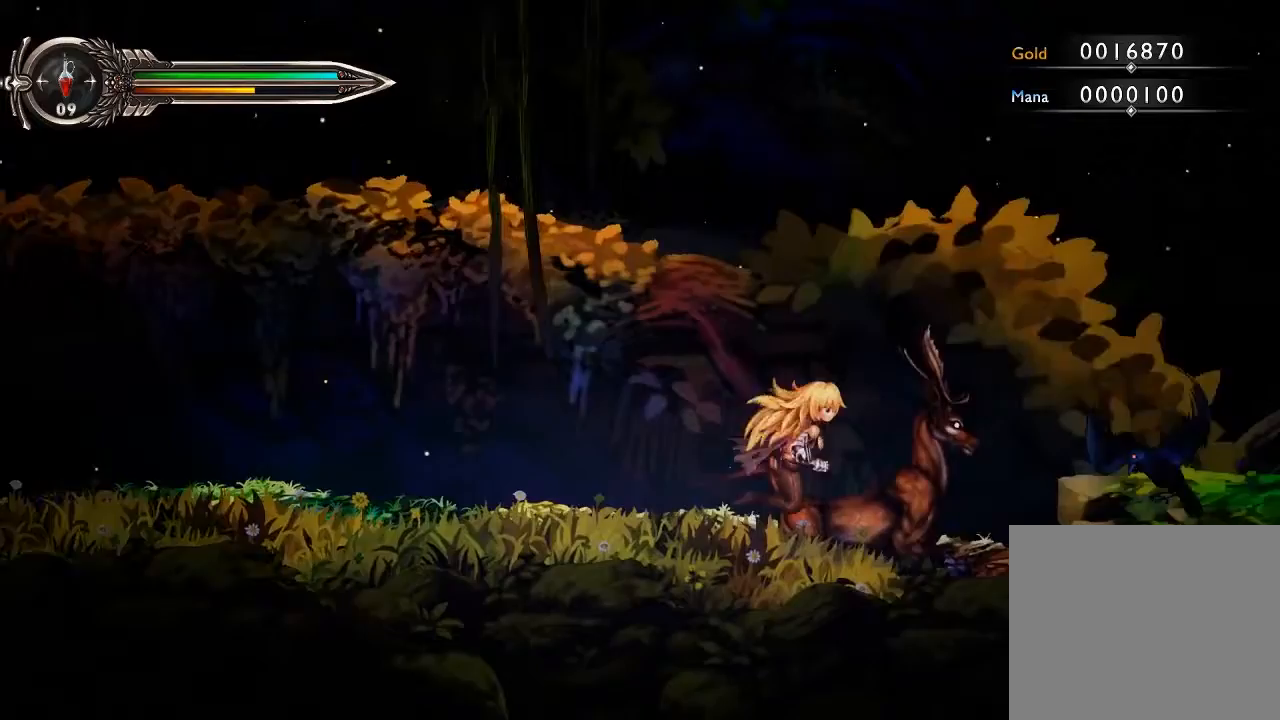
{"buttons": [], "left_stick": "center", "right_stick": "center", "events": [[133, "X", "down"], [200, "left_stick", "center"], [267, "X", "up"], [333, "X", "down"], [500, "X", "up"]]}
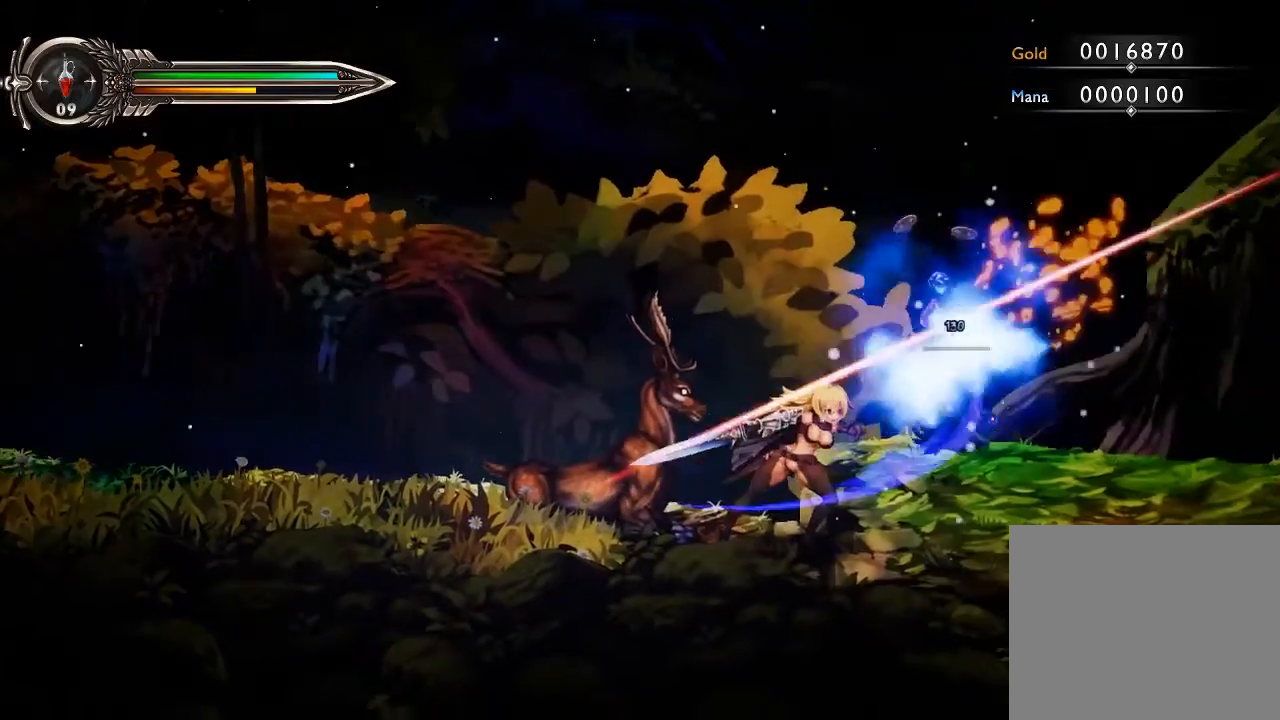
{"buttons": ["X"], "left_stick": "left", "right_stick": "center", "events": [[100, "X", "down"], [233, "left_stick", "left"], [267, "X", "up"], [367, "X", "down"]]}
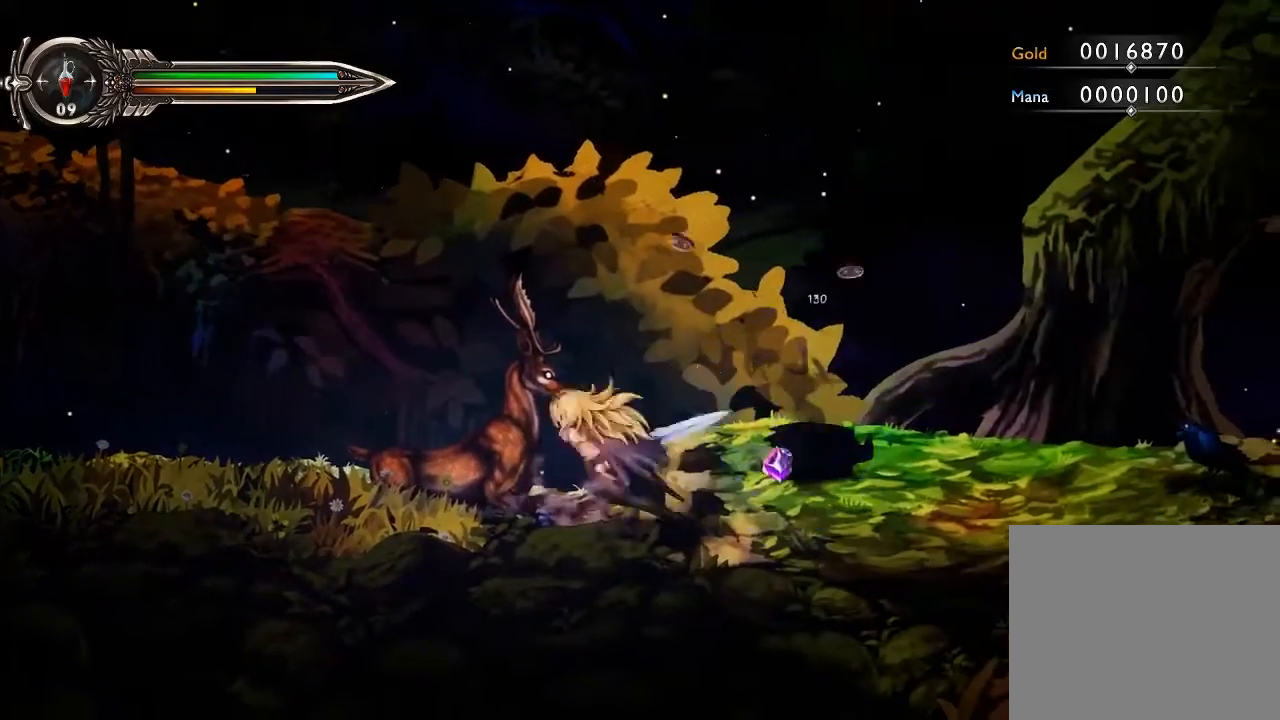
{"buttons": [], "left_stick": "center", "right_stick": "center", "events": [[33, "X", "up"], [267, "left_stick", "center"], [300, "X", "down"], [467, "X", "up"]]}
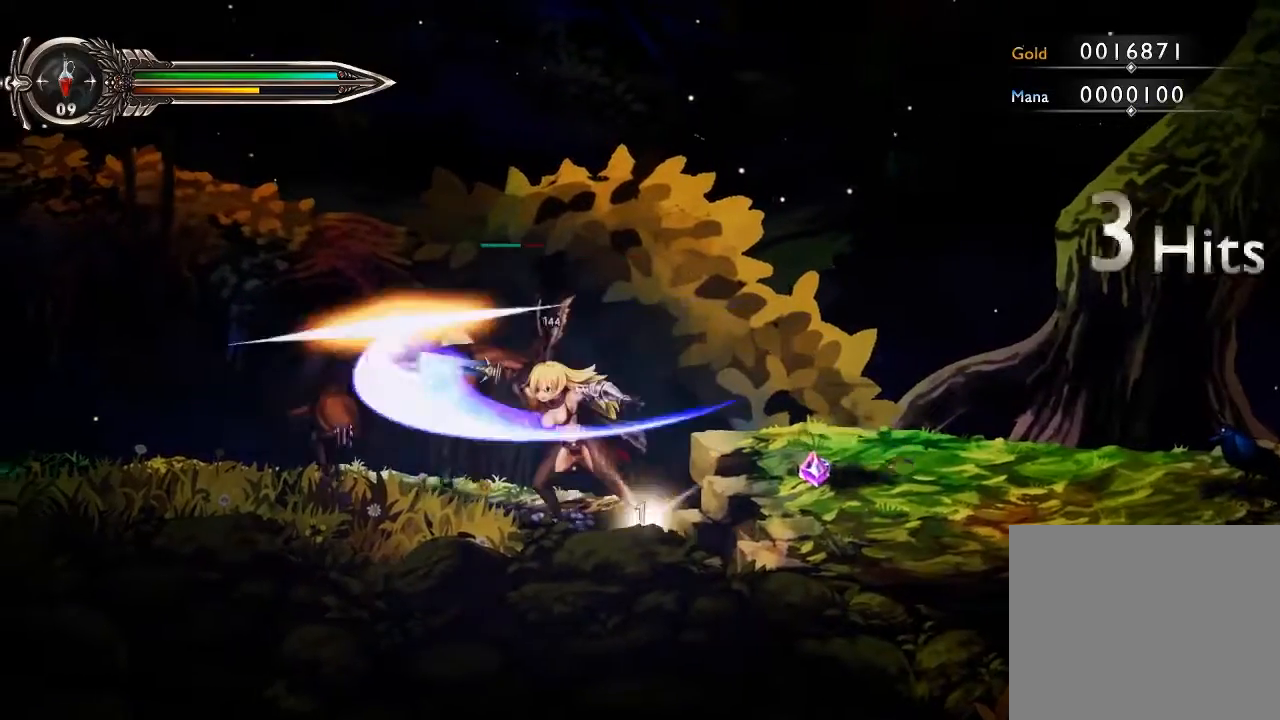
{"buttons": ["X"], "left_stick": "center", "right_stick": "center", "events": [[33, "X", "down"], [200, "X", "up"], [267, "X", "down"], [433, "X", "up"], [500, "X", "down"]]}
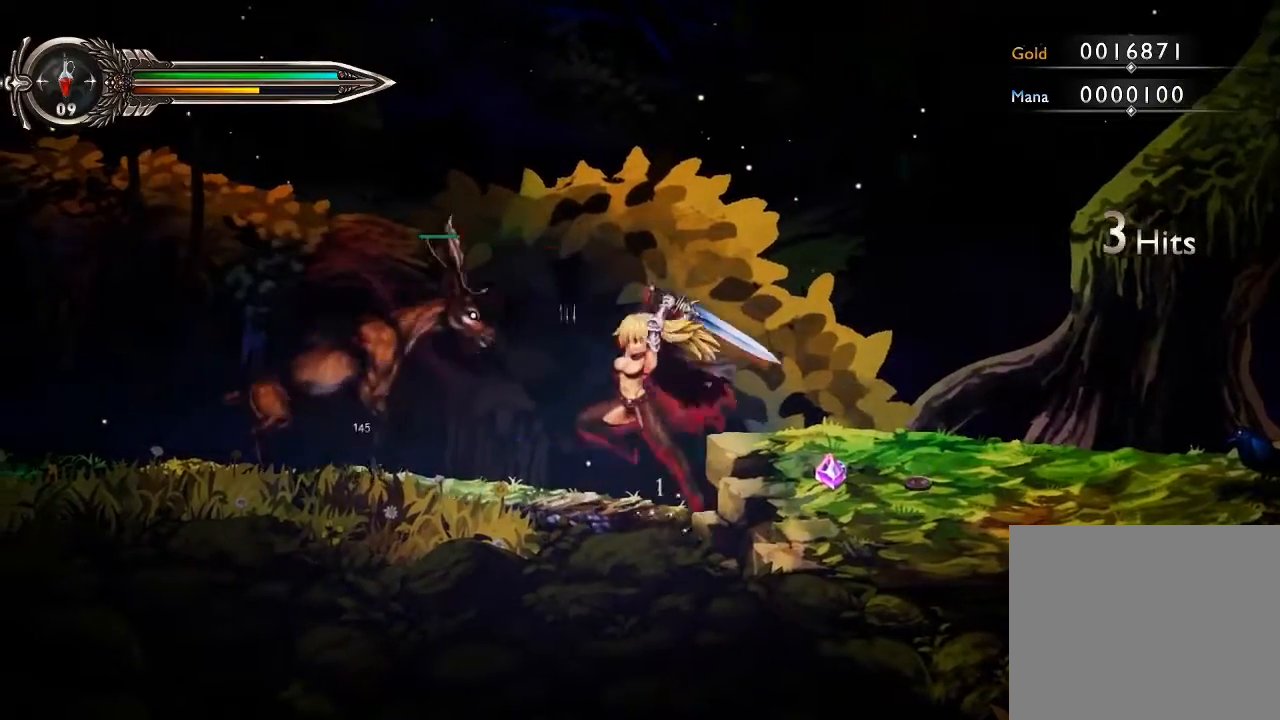
{"buttons": ["X"], "left_stick": "left", "right_stick": "center", "events": [[67, "left_stick", "left"], [167, "X", "up"], [233, "X", "down"], [400, "X", "up"], [467, "X", "down"]]}
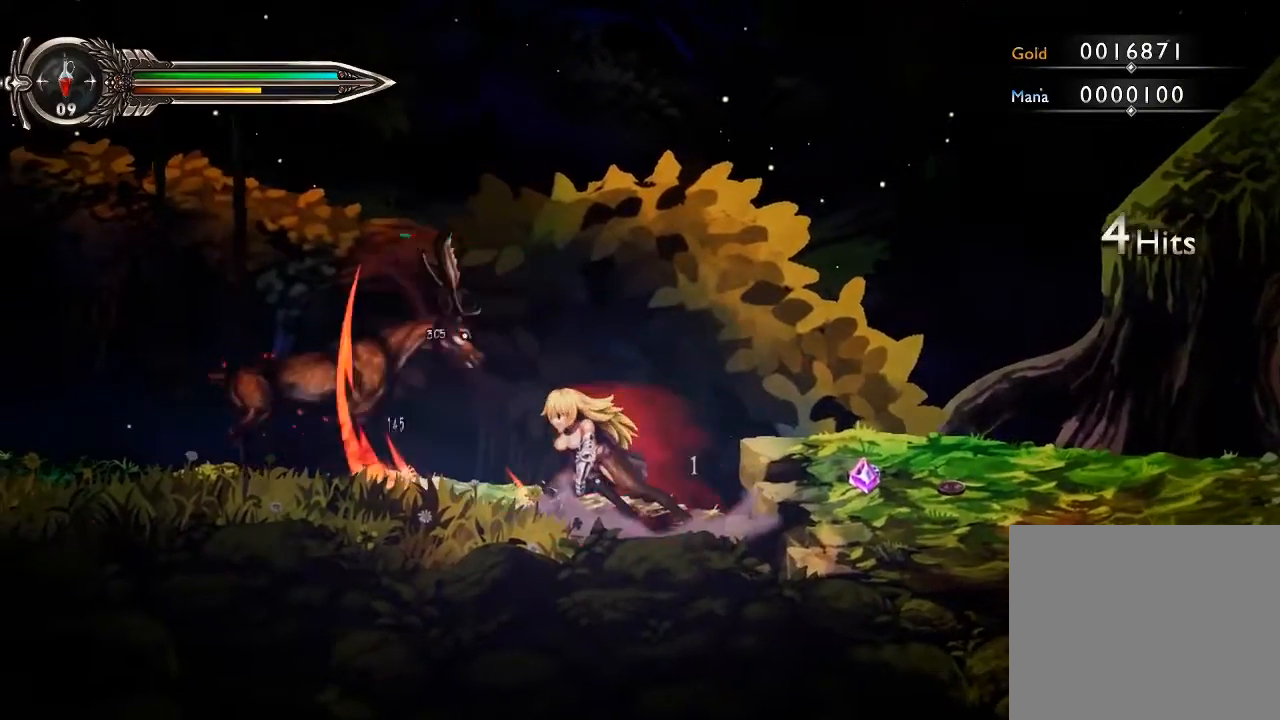
{"buttons": ["Y"], "left_stick": "left", "right_stick": "center", "events": [[133, "X", "up"], [167, "X", "down"], [367, "X", "up"], [500, "Y", "down"]]}
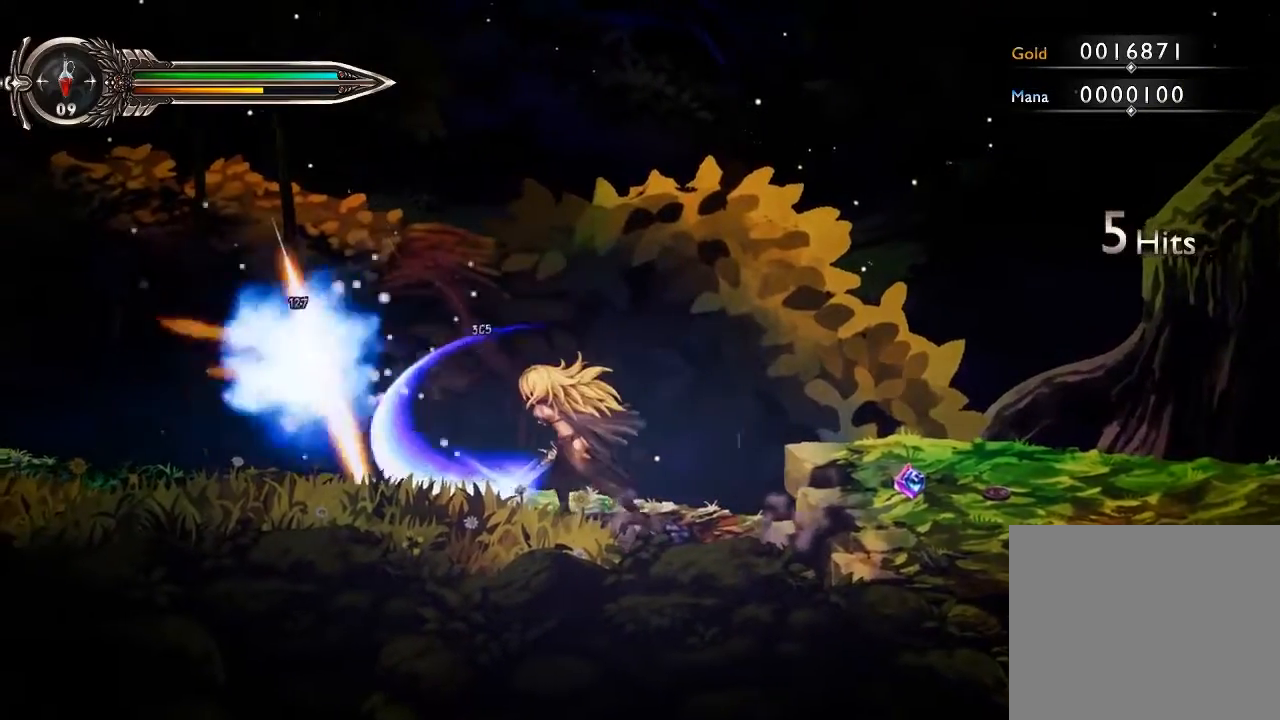
{"buttons": [], "left_stick": "left", "right_stick": "center", "events": [[100, "left_stick", "center"], [133, "Y", "up"], [500, "left_stick", "left"]]}
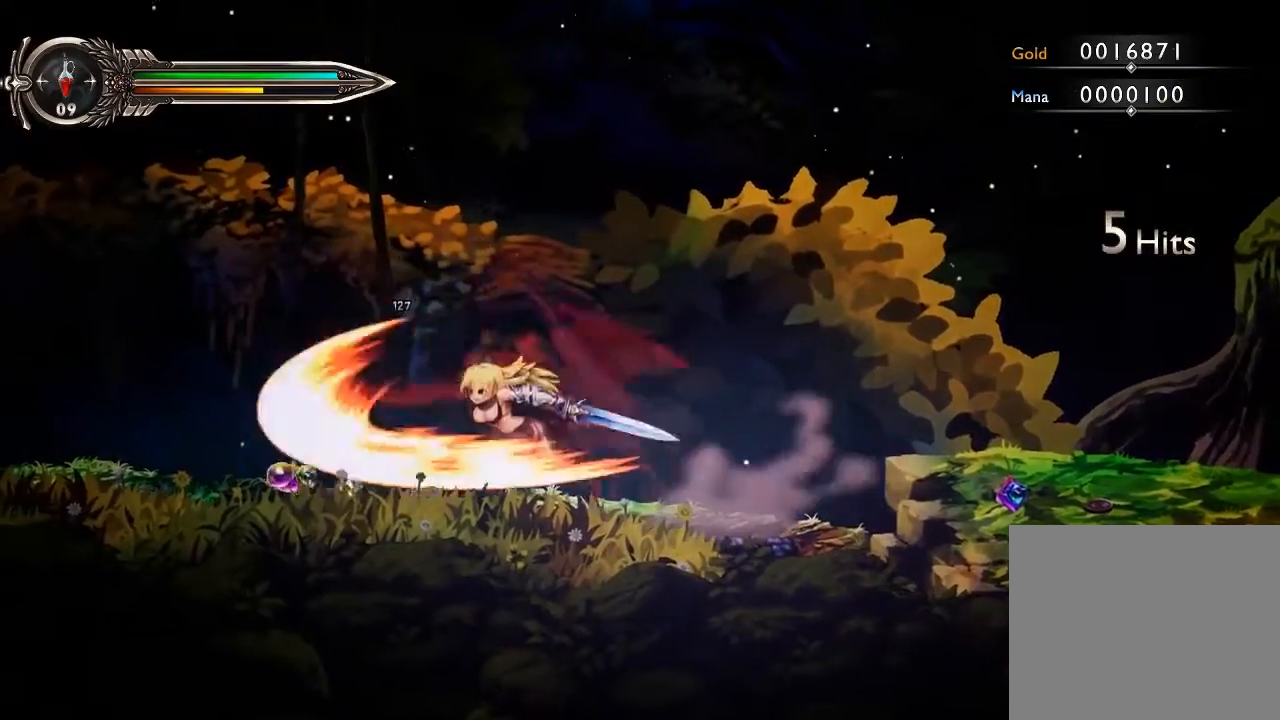
{"buttons": [], "left_stick": "left", "right_stick": "center", "events": []}
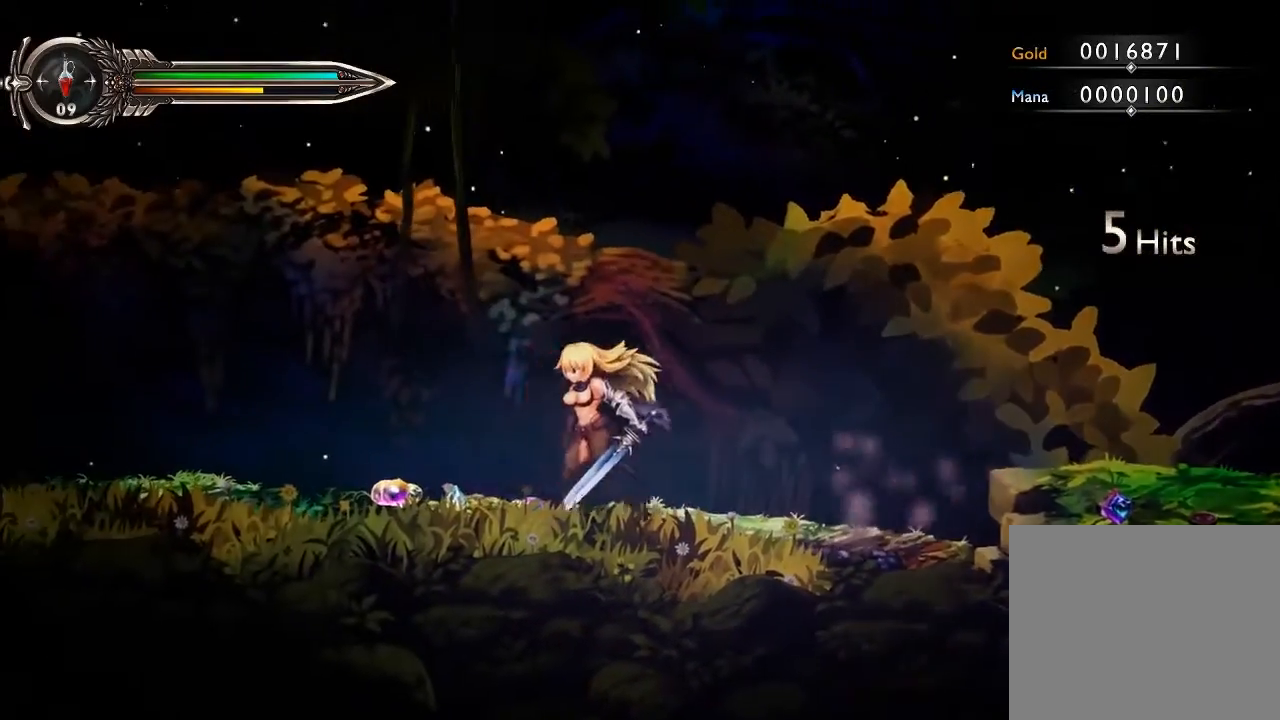
{"buttons": [], "left_stick": "left", "right_stick": "center", "events": [[433, "R2", "down"], [500, "R2", "up"]]}
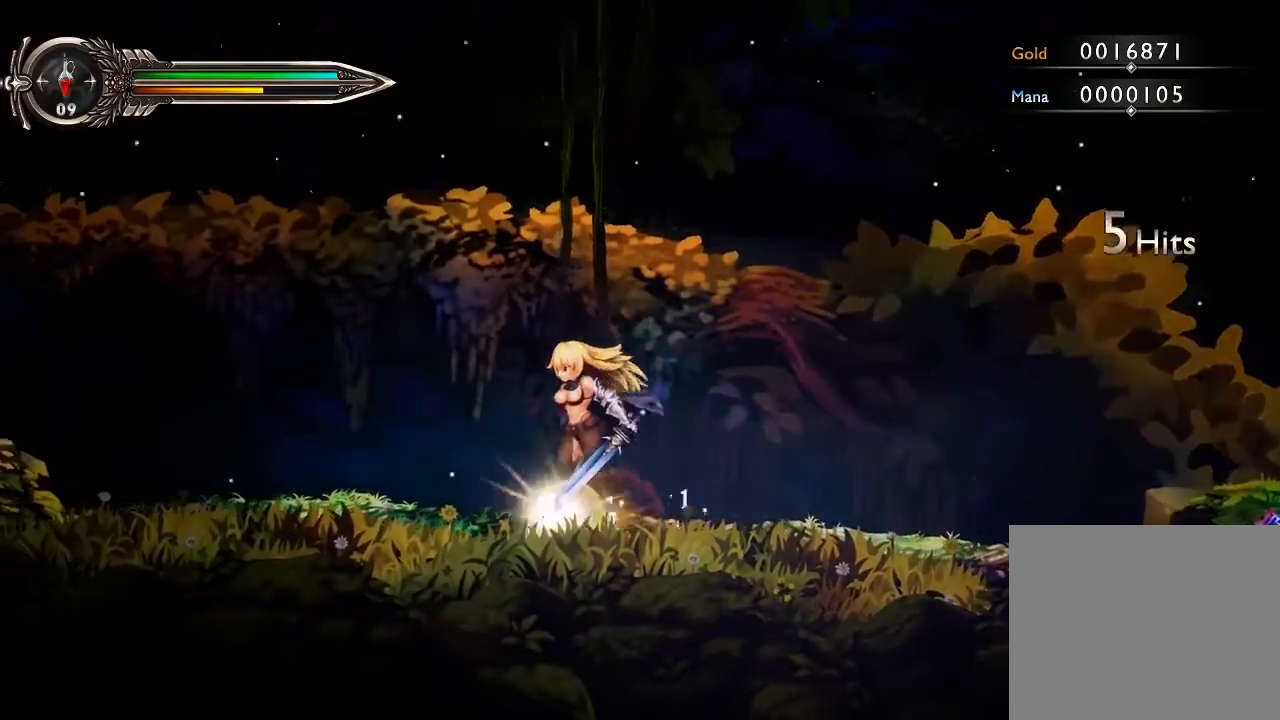
{"buttons": [], "left_stick": "right", "right_stick": "center", "events": [[133, "left_stick", "center"], [233, "left_stick", "right"], [333, "left_stick", "center"], [433, "left_stick", "right"]]}
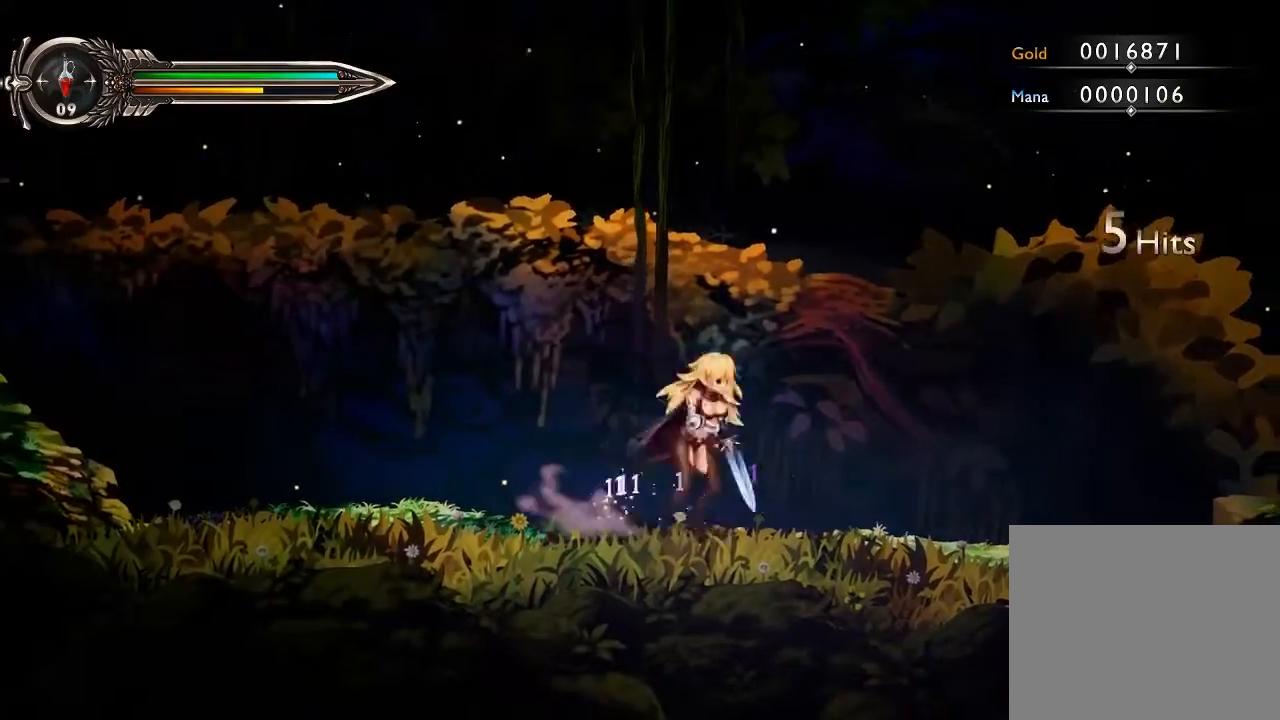
{"buttons": [], "left_stick": "right", "right_stick": "center", "events": []}
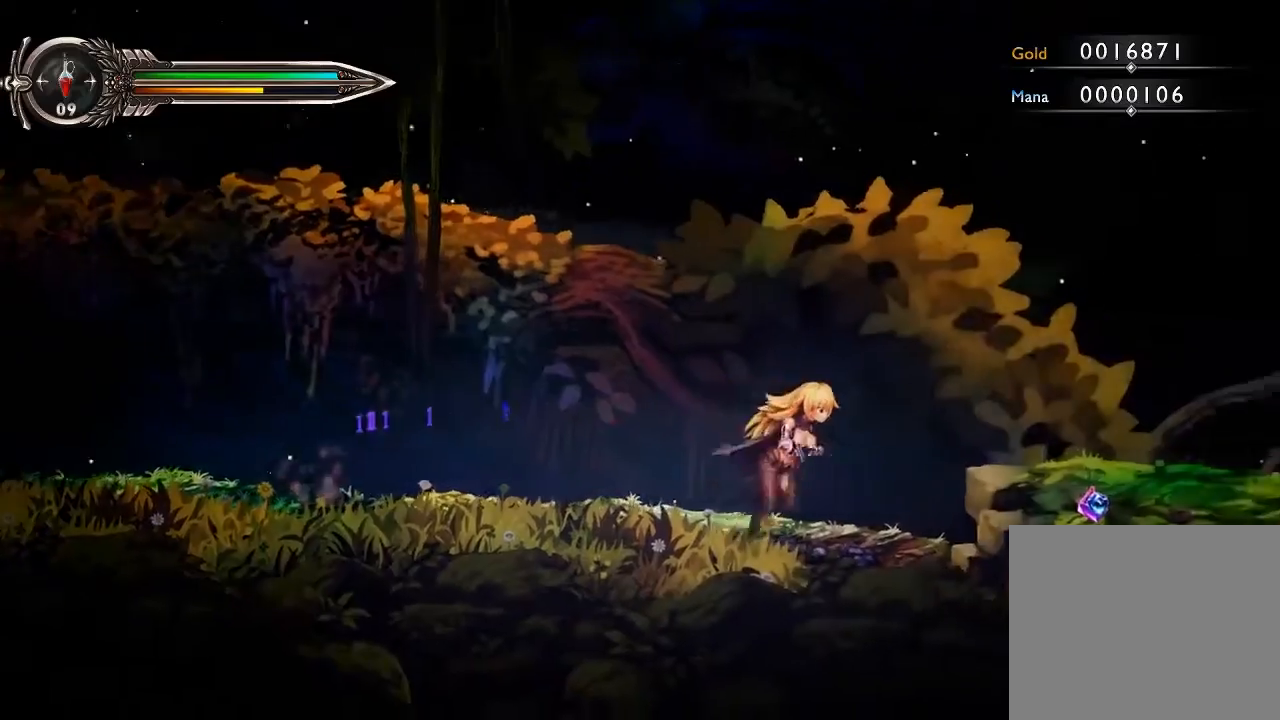
{"buttons": [], "left_stick": "right", "right_stick": "center", "events": [[267, "A", "down"], [400, "A", "up"]]}
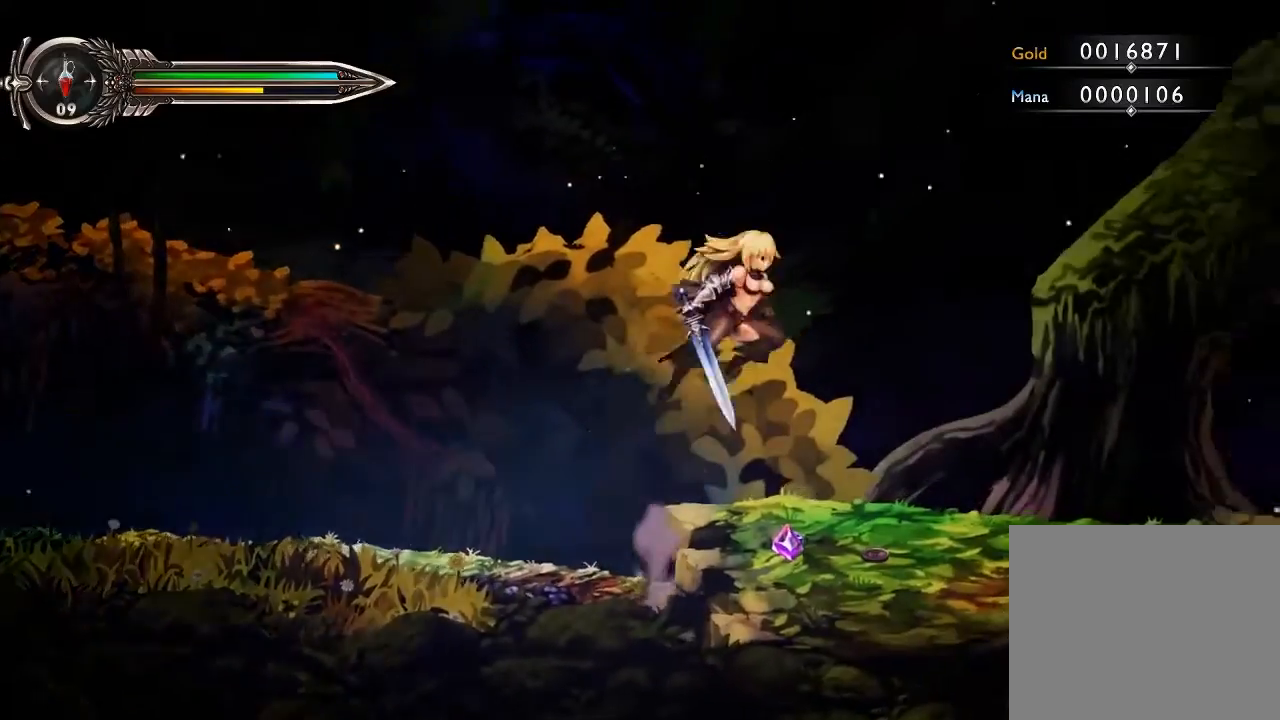
{"buttons": [], "left_stick": "left", "right_stick": "center", "events": [[100, "left_stick", "center"], [233, "left_stick", "left"]]}
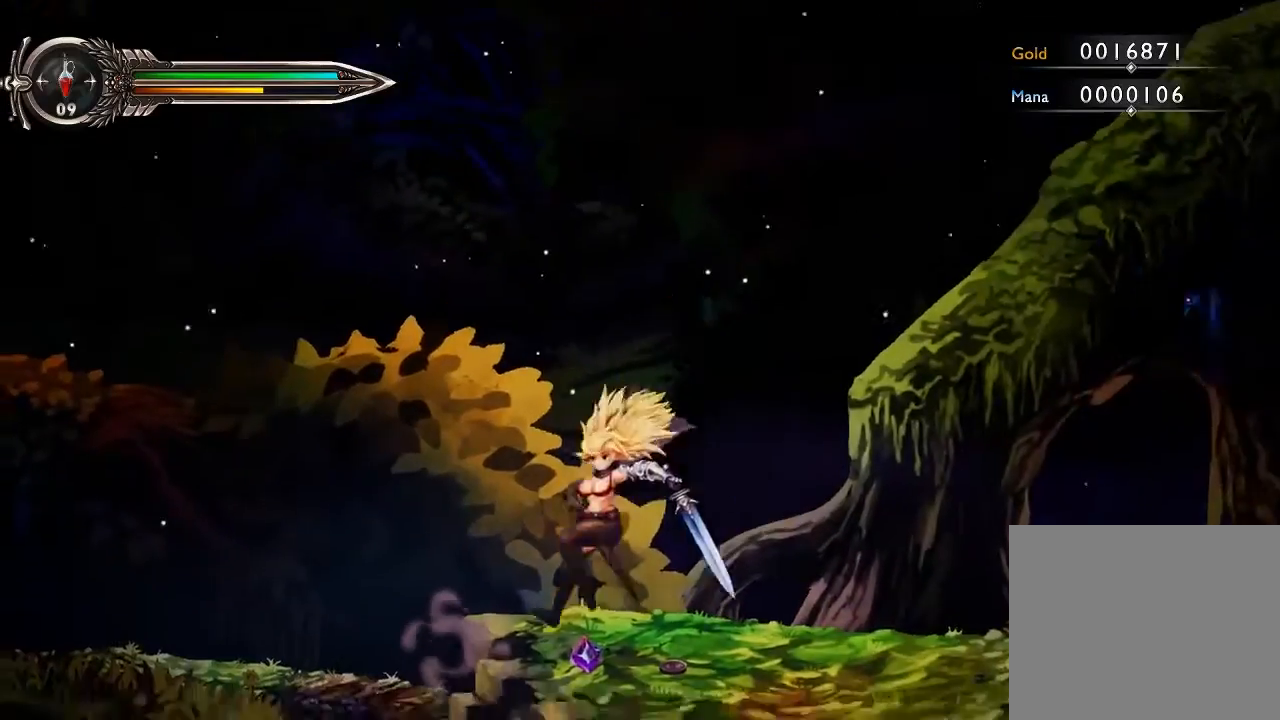
{"buttons": [], "left_stick": "center", "right_stick": "center", "events": [[167, "left_stick", "center"], [233, "left_stick", "right"], [433, "left_stick", "center"]]}
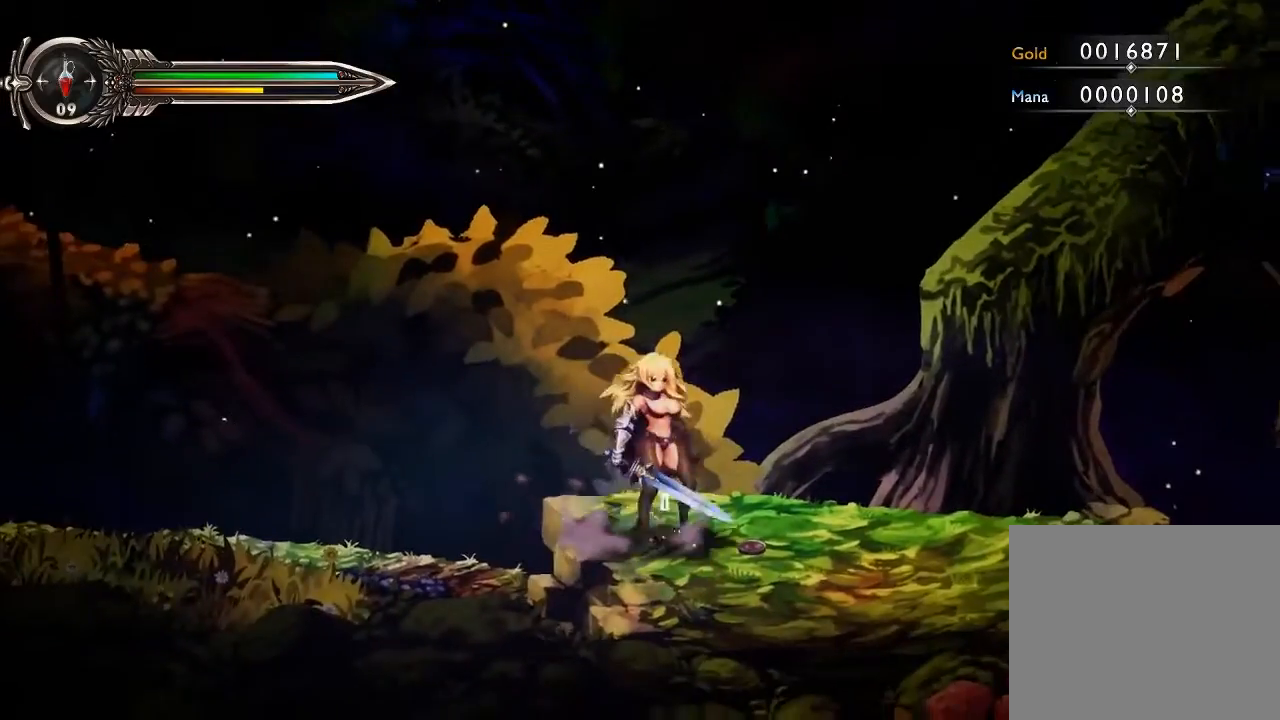
{"buttons": ["A"], "left_stick": "right", "right_stick": "center", "events": [[33, "left_stick", "right"], [333, "A", "down"]]}
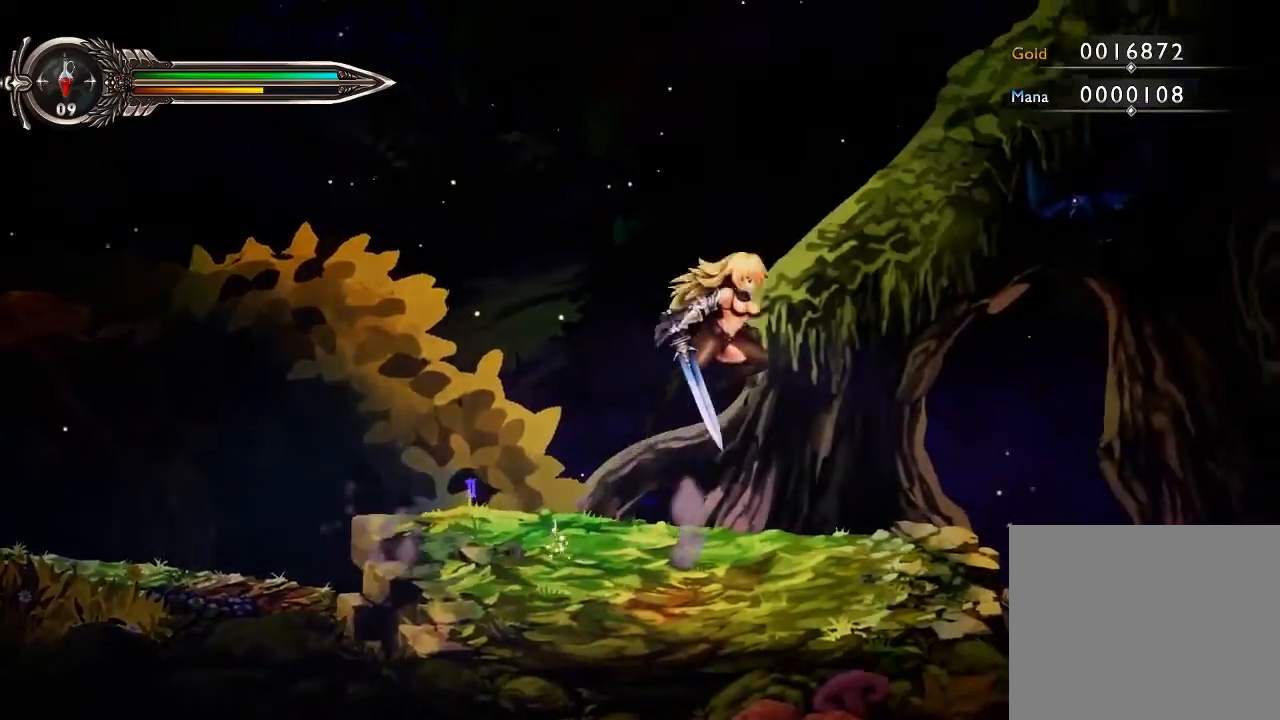
{"buttons": ["X"], "left_stick": "right", "right_stick": "center", "events": [[33, "A", "up"], [133, "X", "down"], [333, "X", "up"], [433, "X", "down"]]}
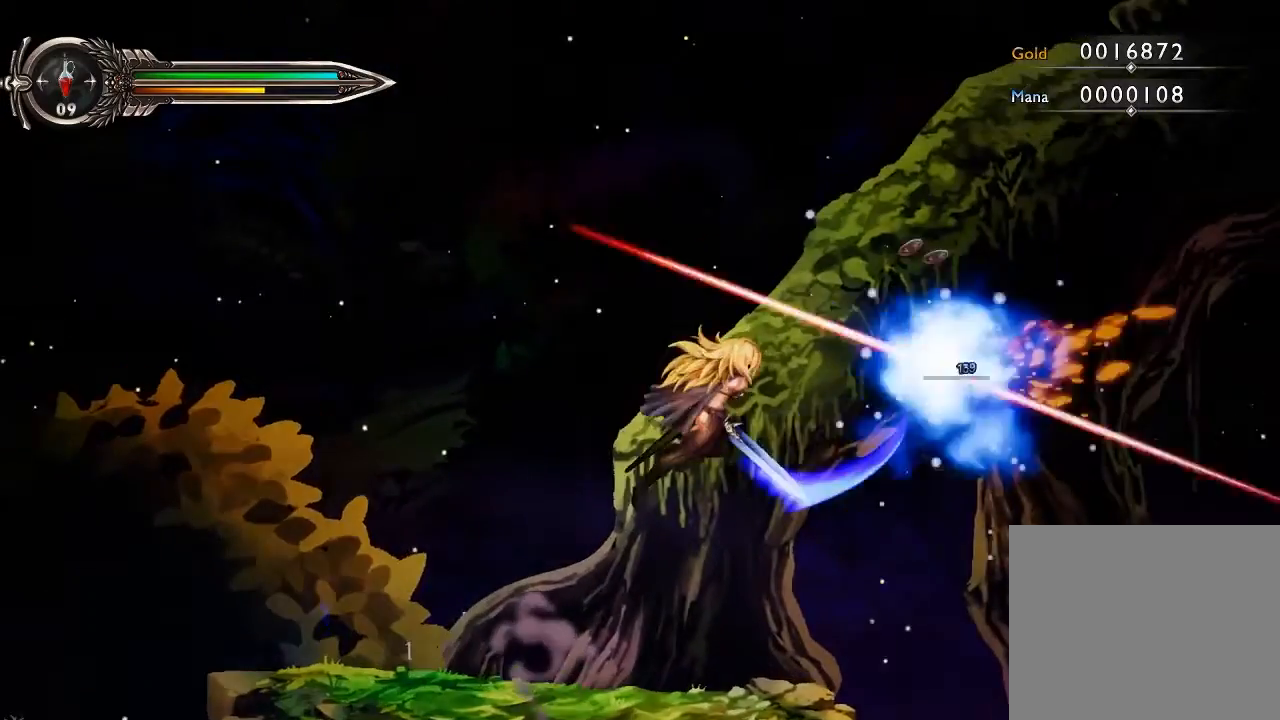
{"buttons": [], "left_stick": "center", "right_stick": "center", "events": [[67, "X", "up"], [300, "left_stick", "center"]]}
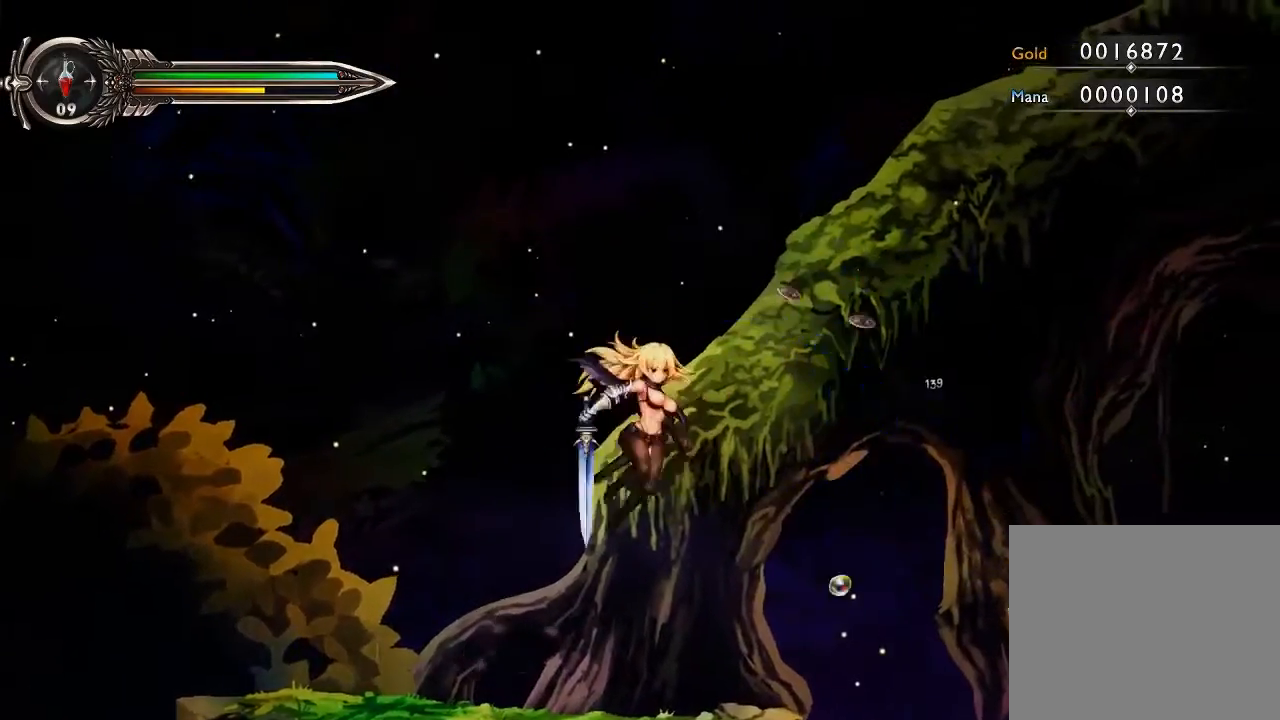
{"buttons": [], "left_stick": "right", "right_stick": "center", "events": [[467, "left_stick", "right"]]}
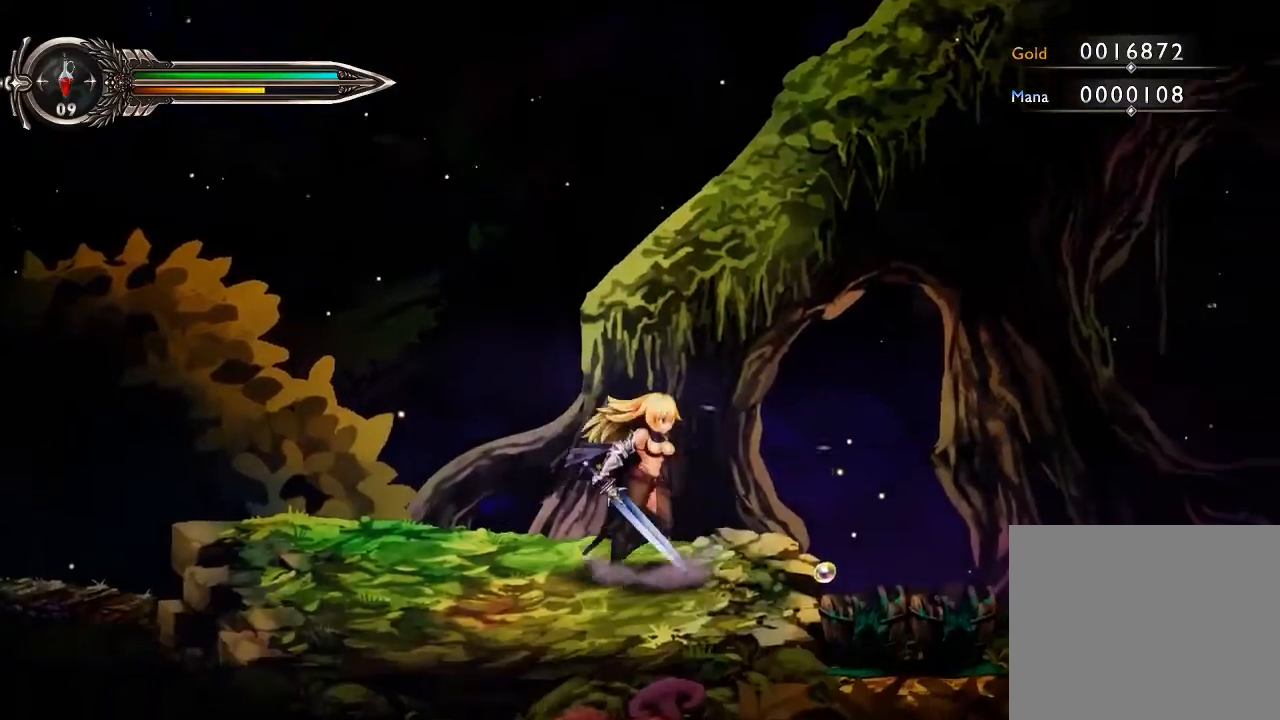
{"buttons": [], "left_stick": "center", "right_stick": "center", "events": [[467, "left_stick", "center"]]}
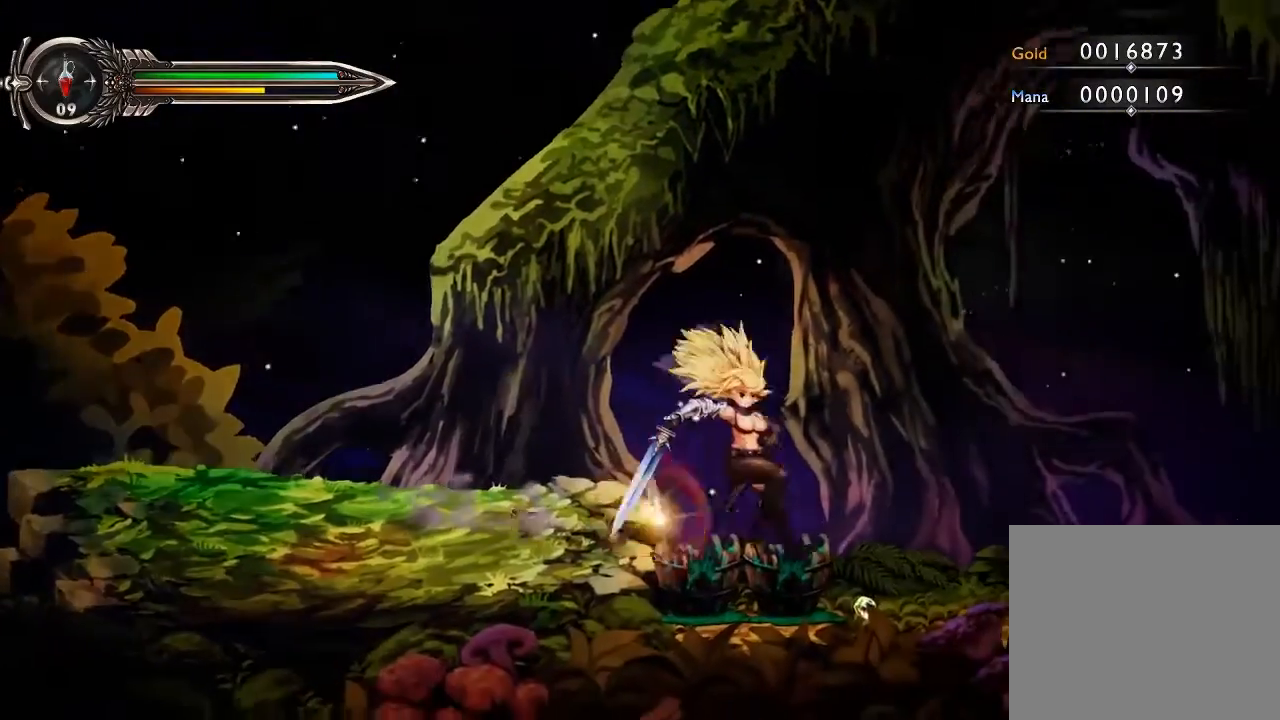
{"buttons": [], "left_stick": "center", "right_stick": "center", "events": [[333, "left_stick", "right"], [433, "left_stick", "center"]]}
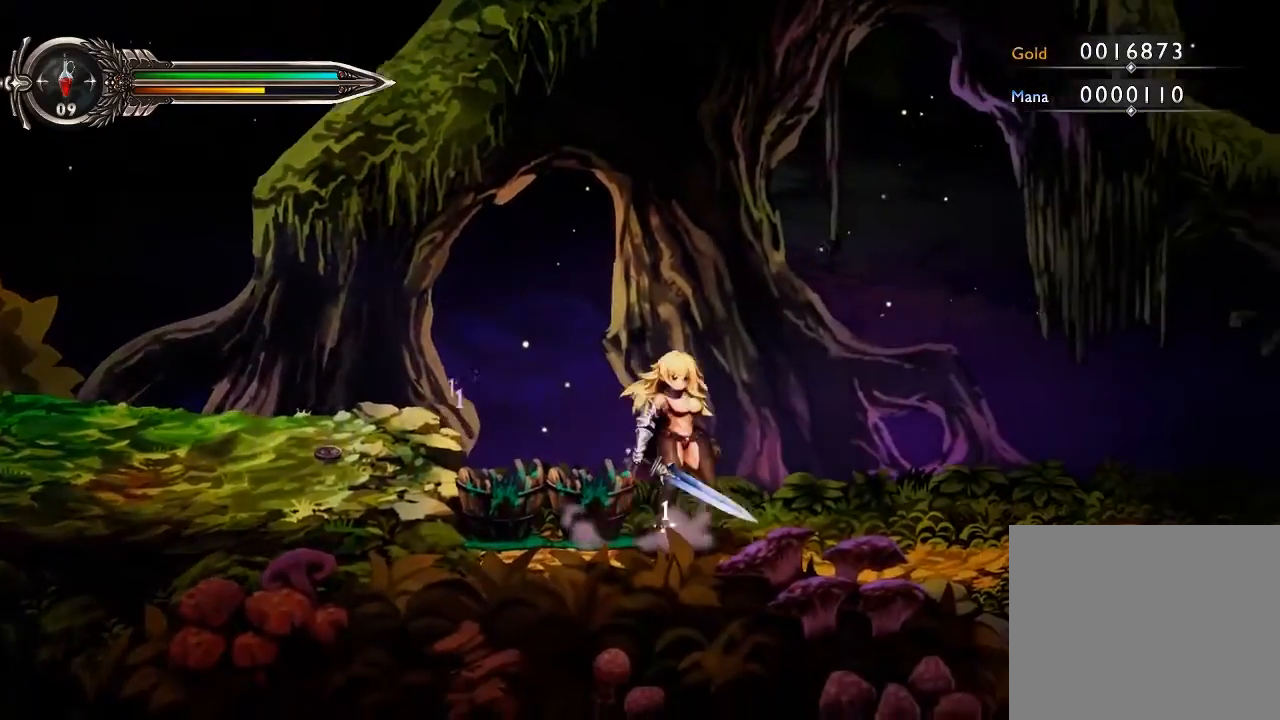
{"buttons": [], "left_stick": "right", "right_stick": "center", "events": [[33, "left_stick", "right"]]}
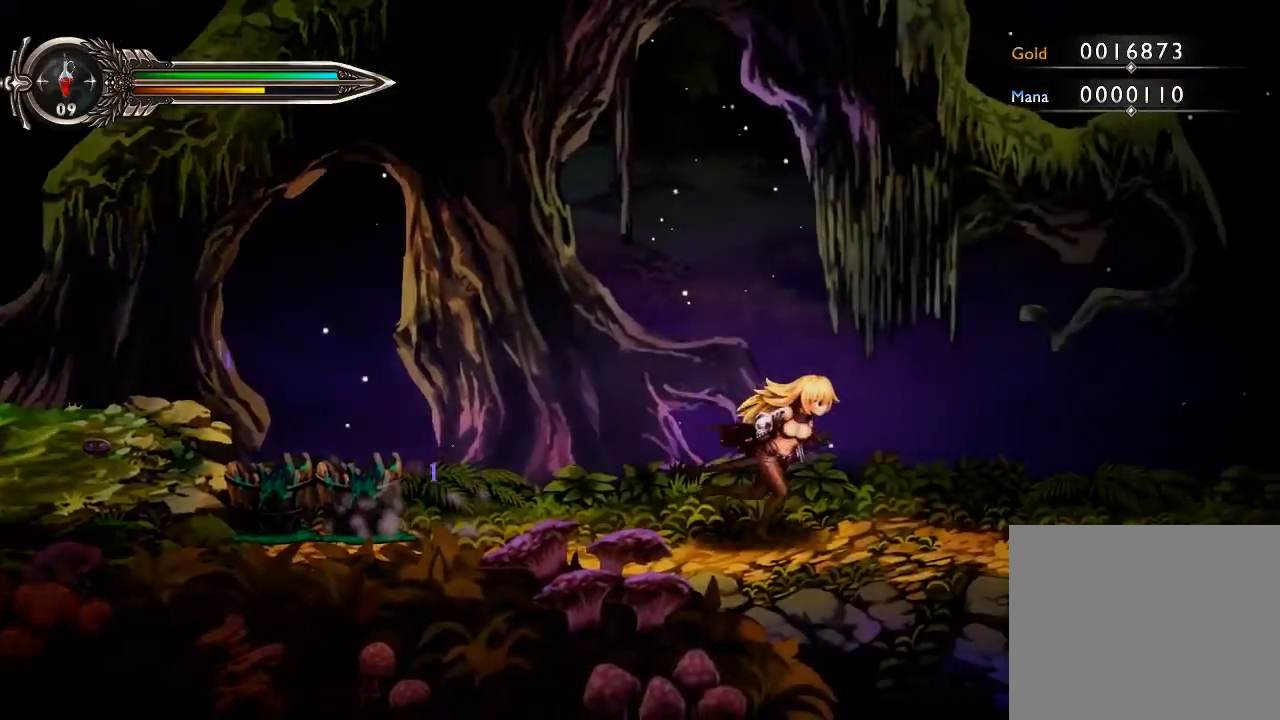
{"buttons": [], "left_stick": "right", "right_stick": "center", "events": []}